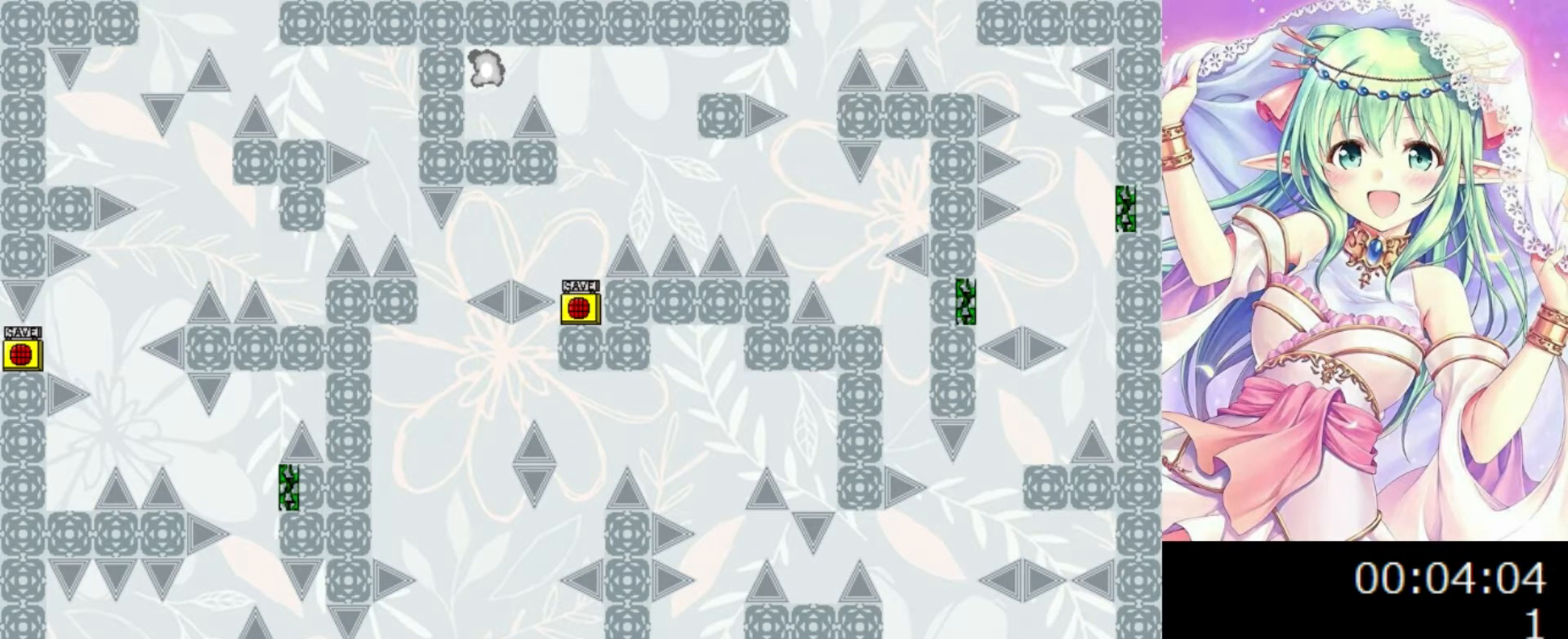
Gameplay with keyboard; each line is a JSON object with the keys held at the frame after it. "events" lists presses ("down") and releases ("up") of "0", "1", "2", "left", "r", "right", "s" and "z" between this image and that frame as [ms after this image, input, new state], when the widget could be followed in between. No other keys are recorded. Mouse input is not recorded.
{"keys": ["0", "left"], "events": [[100, "0", "up"], [140, "0", "down"], [140, "left", "down"]]}
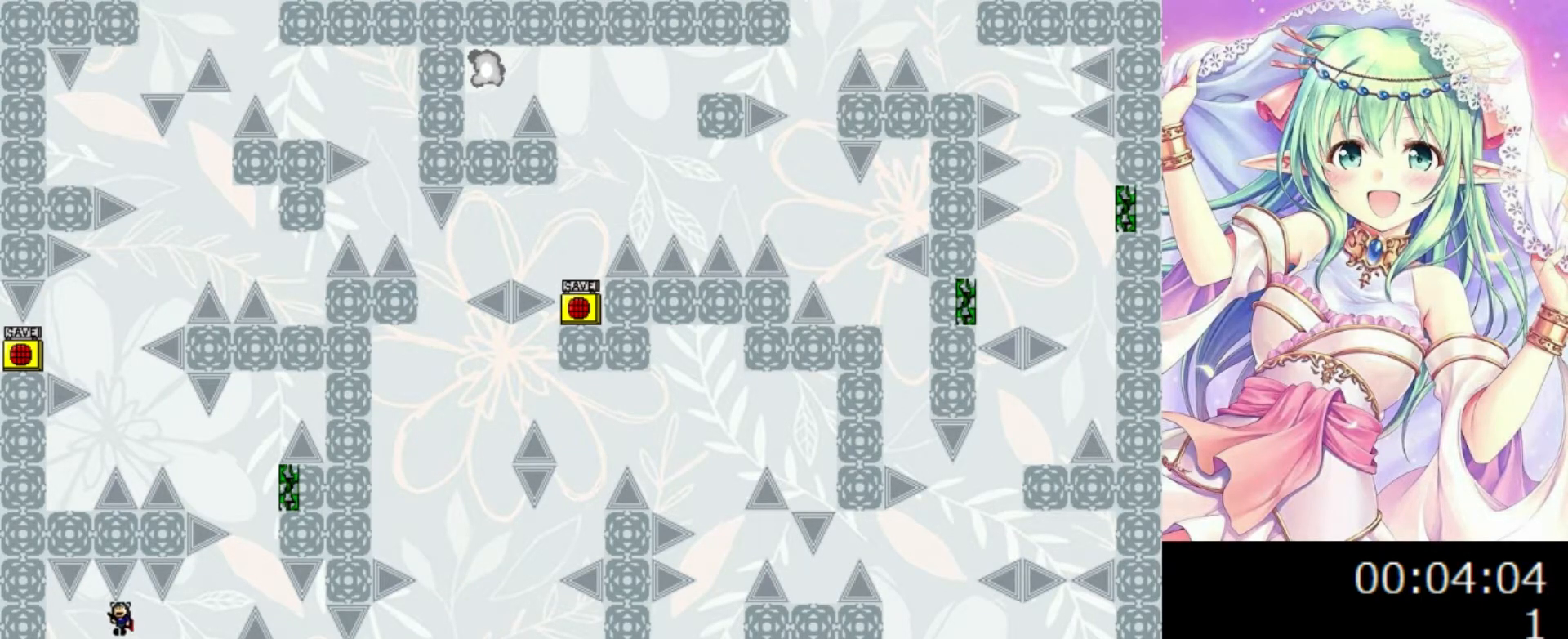
{"keys": [], "events": [[120, "0", "up"], [380, "left", "up"]]}
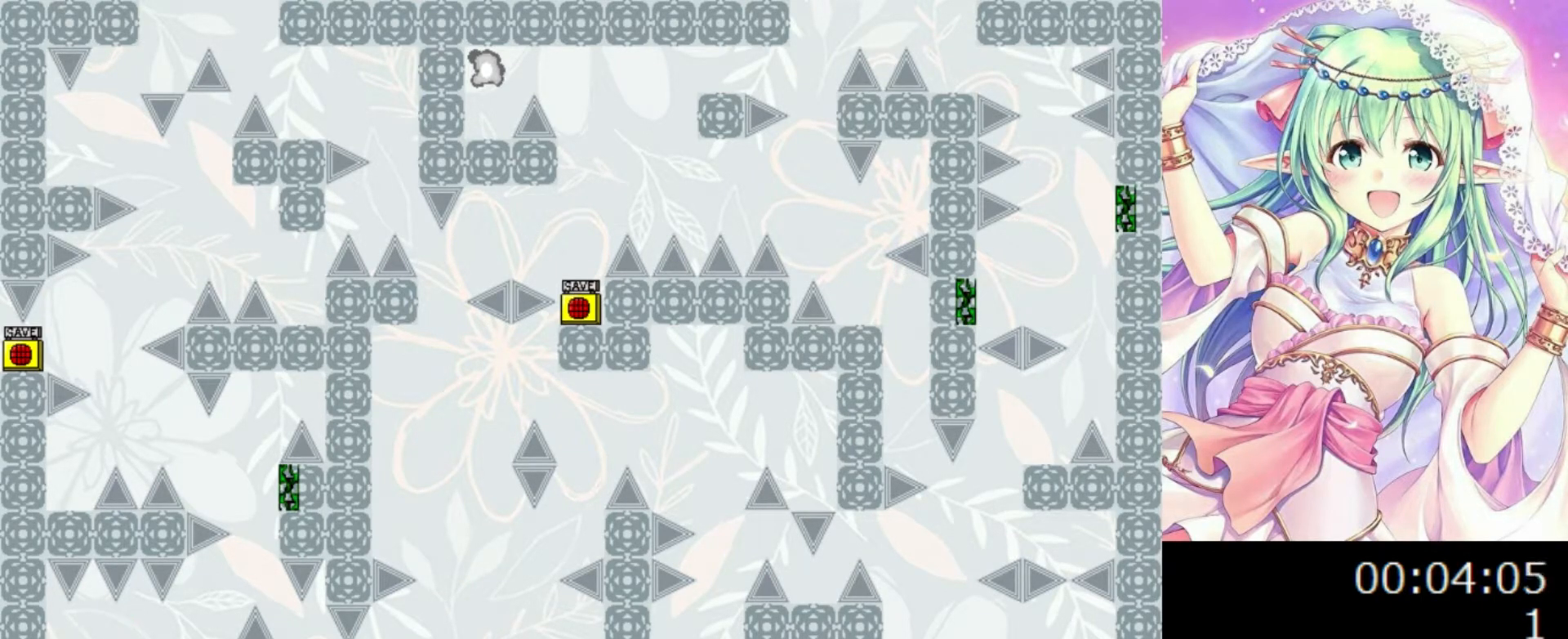
{"keys": ["right"], "events": [[20, "right", "down"], [80, "right", "up"], [260, "right", "down"], [280, "0", "down"], [360, "0", "up"]]}
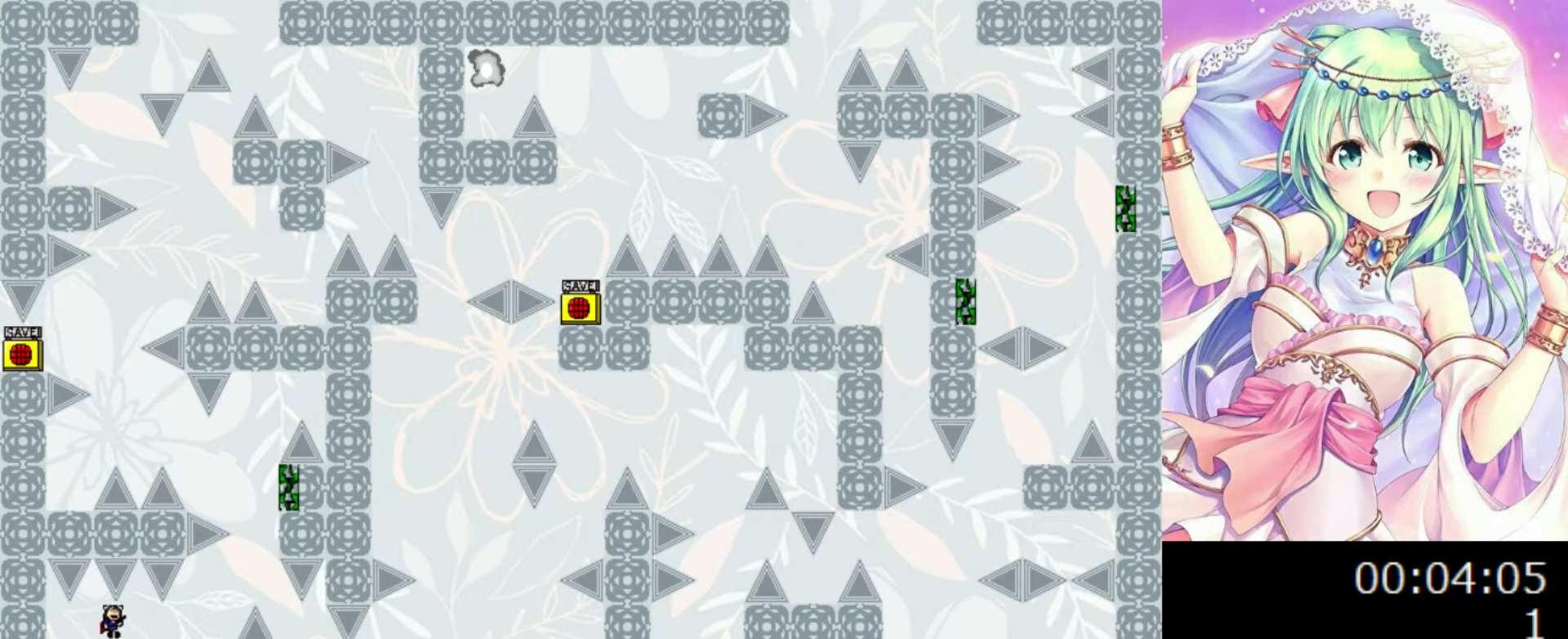
{"keys": ["0", "right"], "events": [[220, "0", "down"]]}
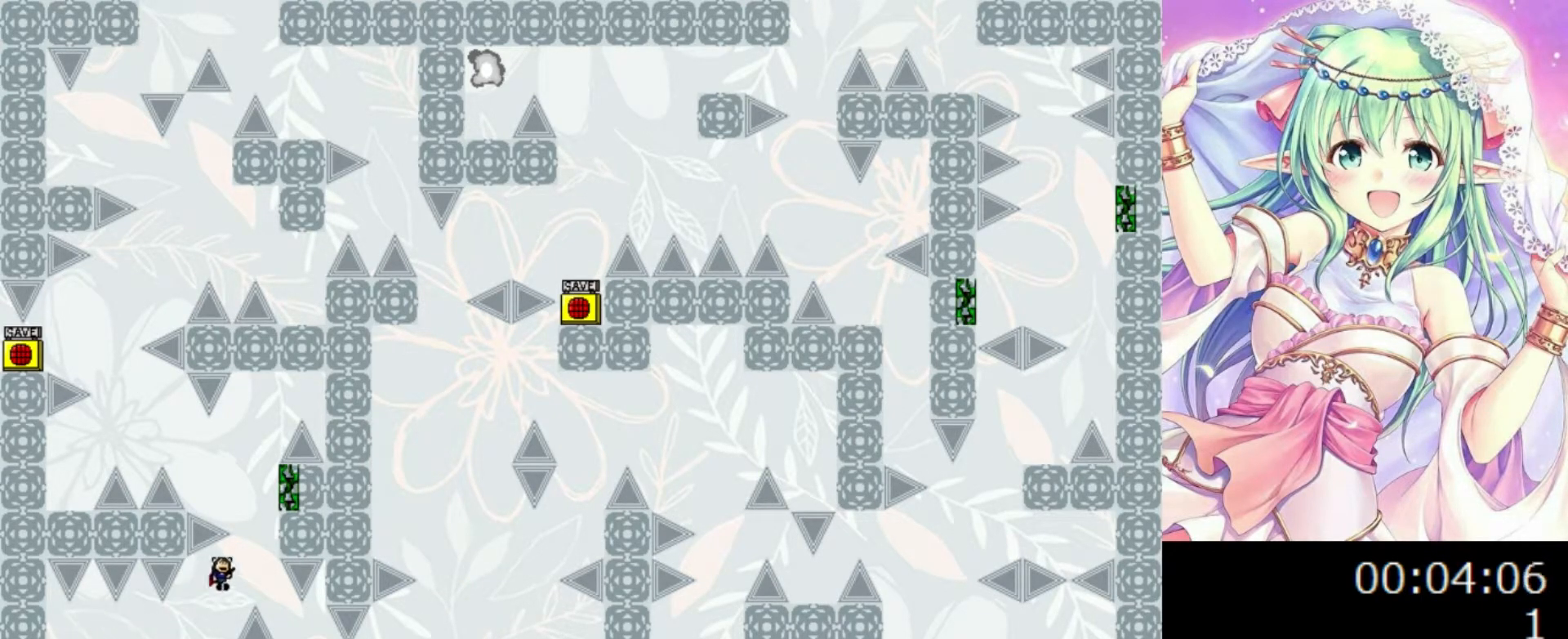
{"keys": [], "events": [[200, "0", "up"], [200, "right", "up"], [240, "right", "down"], [380, "right", "up"]]}
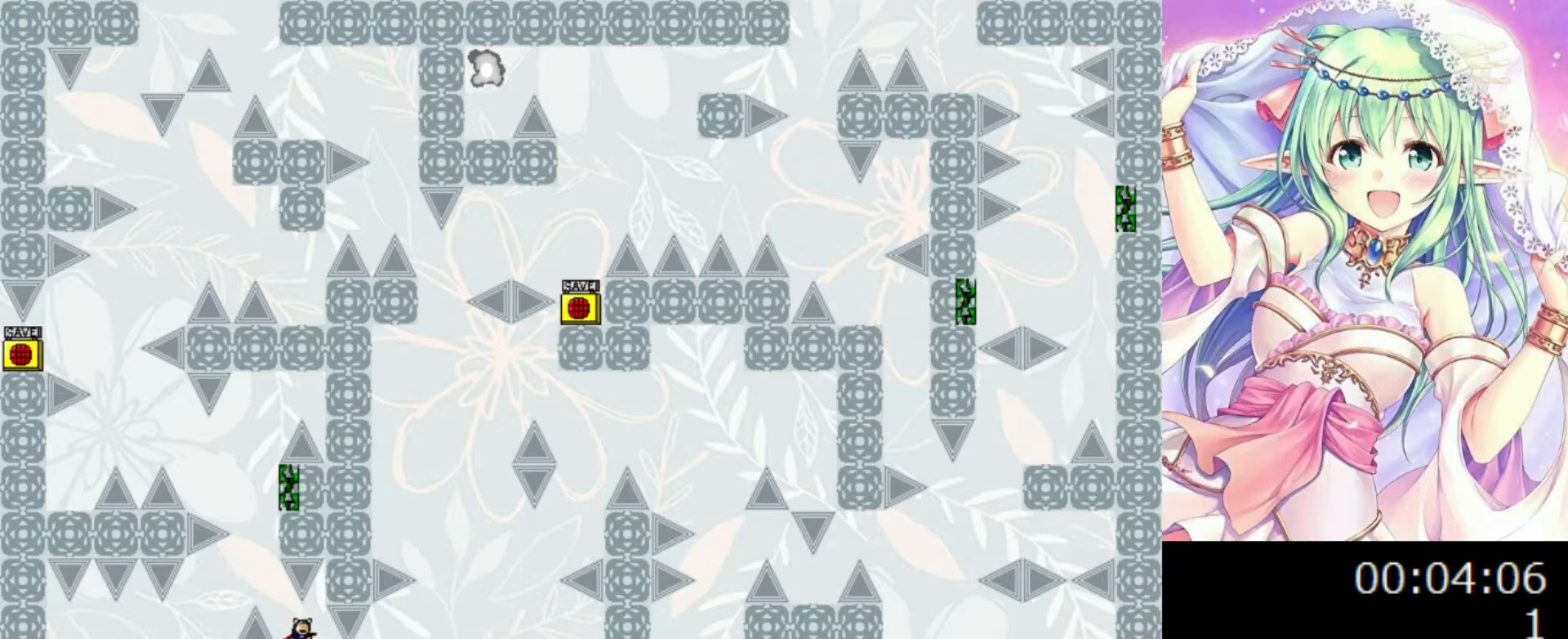
{"keys": [], "events": [[200, "left", "down"], [220, "left", "up"]]}
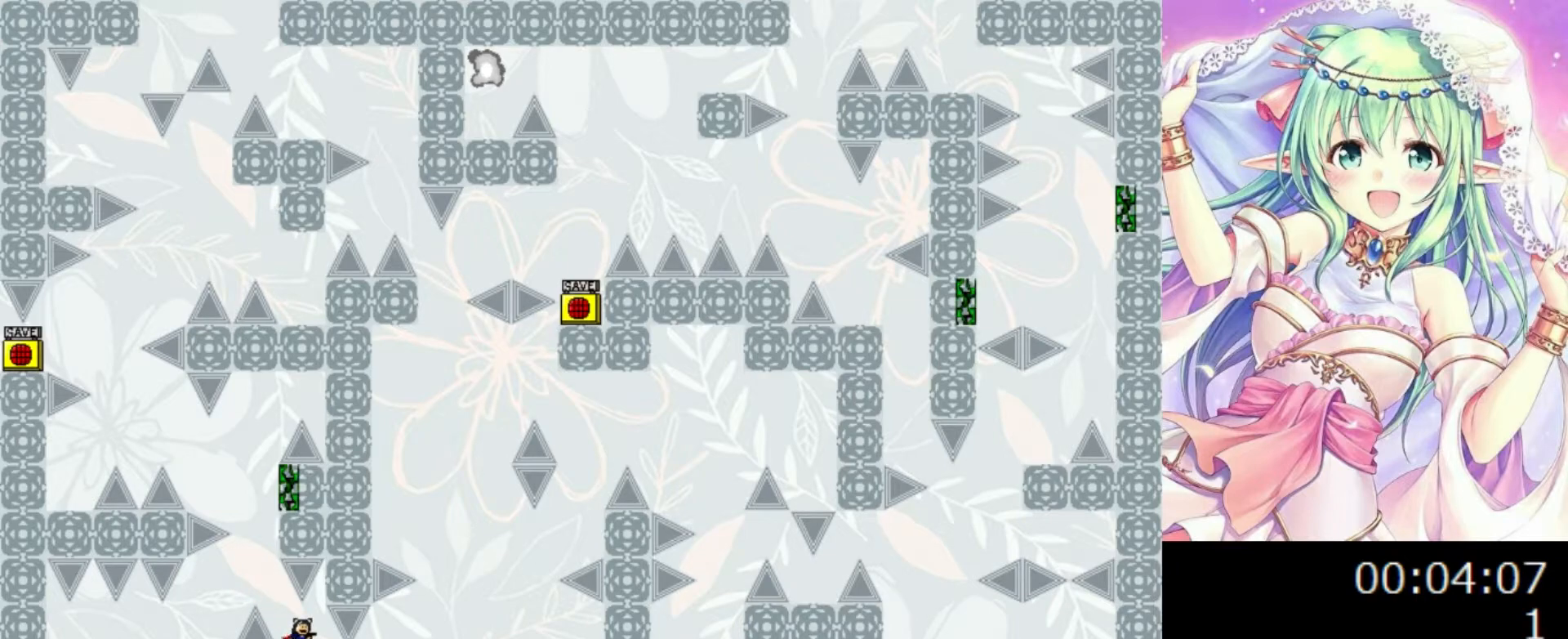
{"keys": ["0", "left"], "events": [[80, "left", "down"], [100, "left", "up"], [400, "0", "down"], [400, "left", "down"]]}
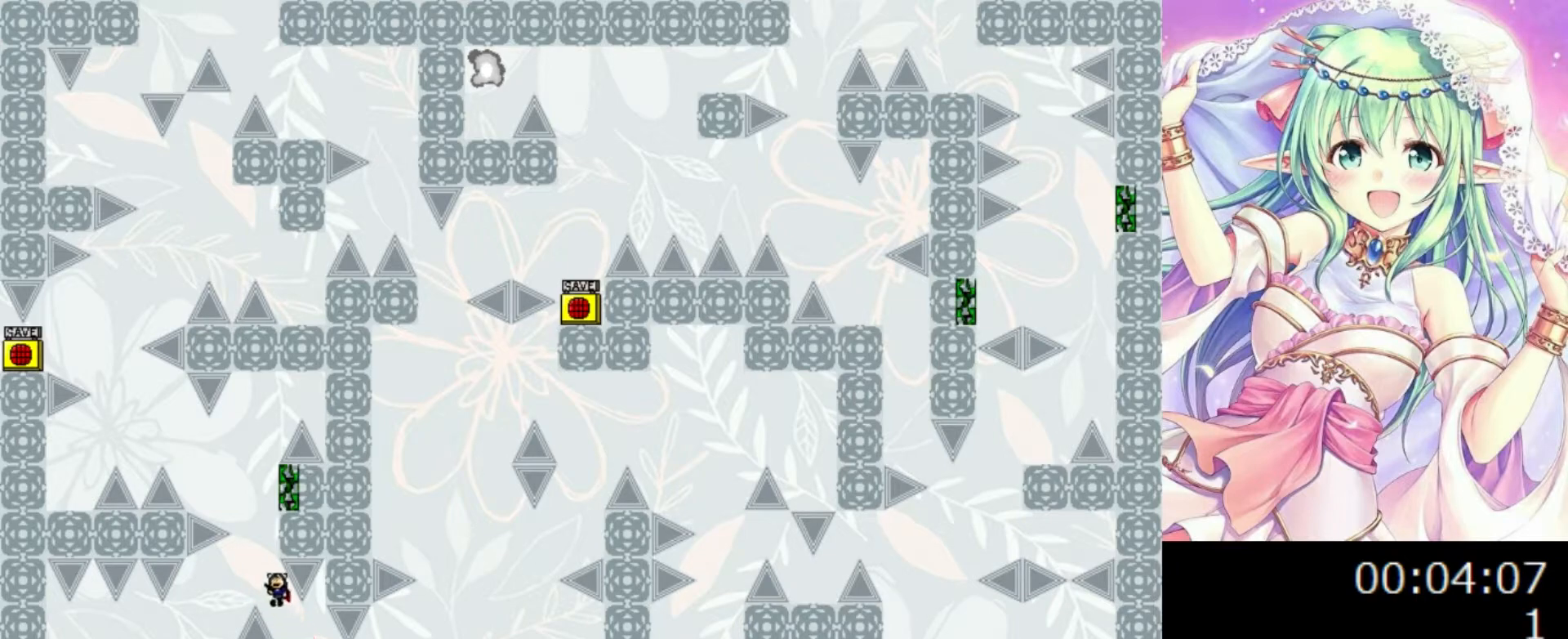
{"keys": ["left"], "events": [[100, "left", "up"], [320, "right", "down"], [420, "left", "down"], [420, "right", "up"], [480, "0", "up"]]}
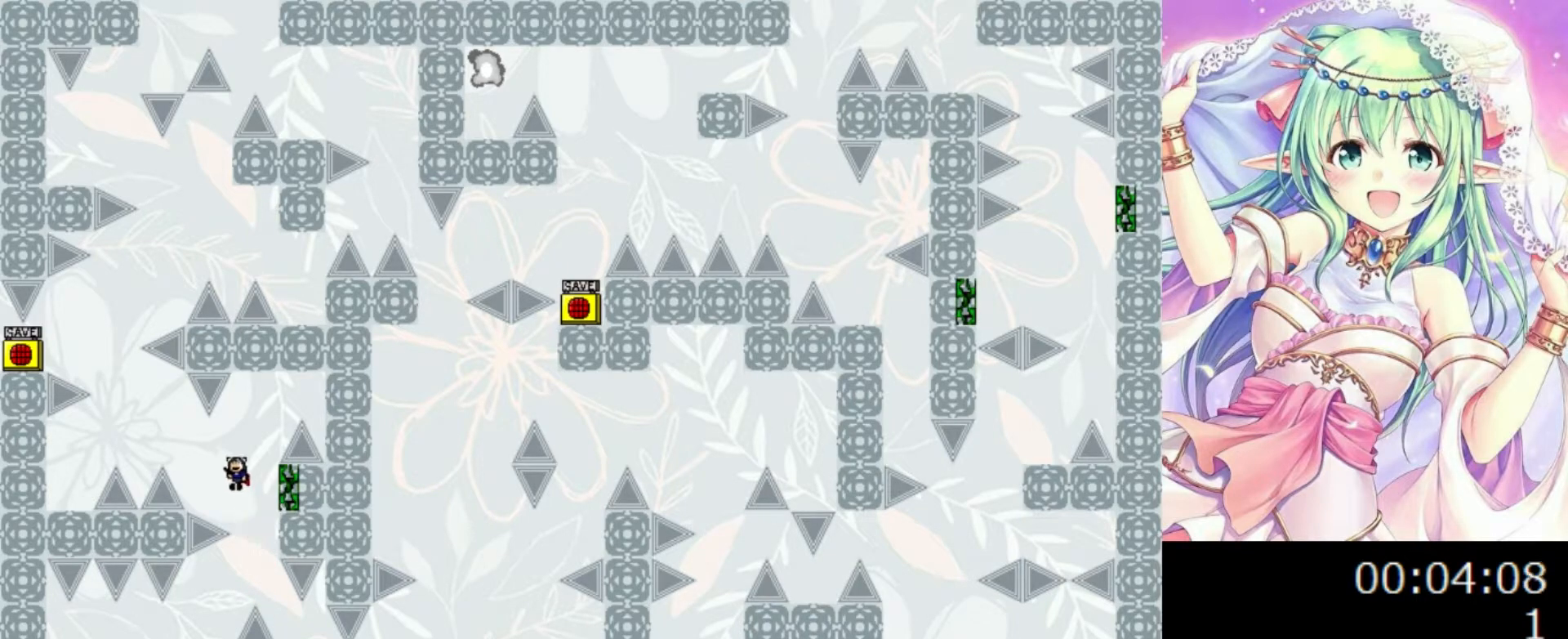
{"keys": ["left"], "events": [[40, "left", "up"], [120, "left", "down"], [280, "0", "down"], [460, "0", "up"]]}
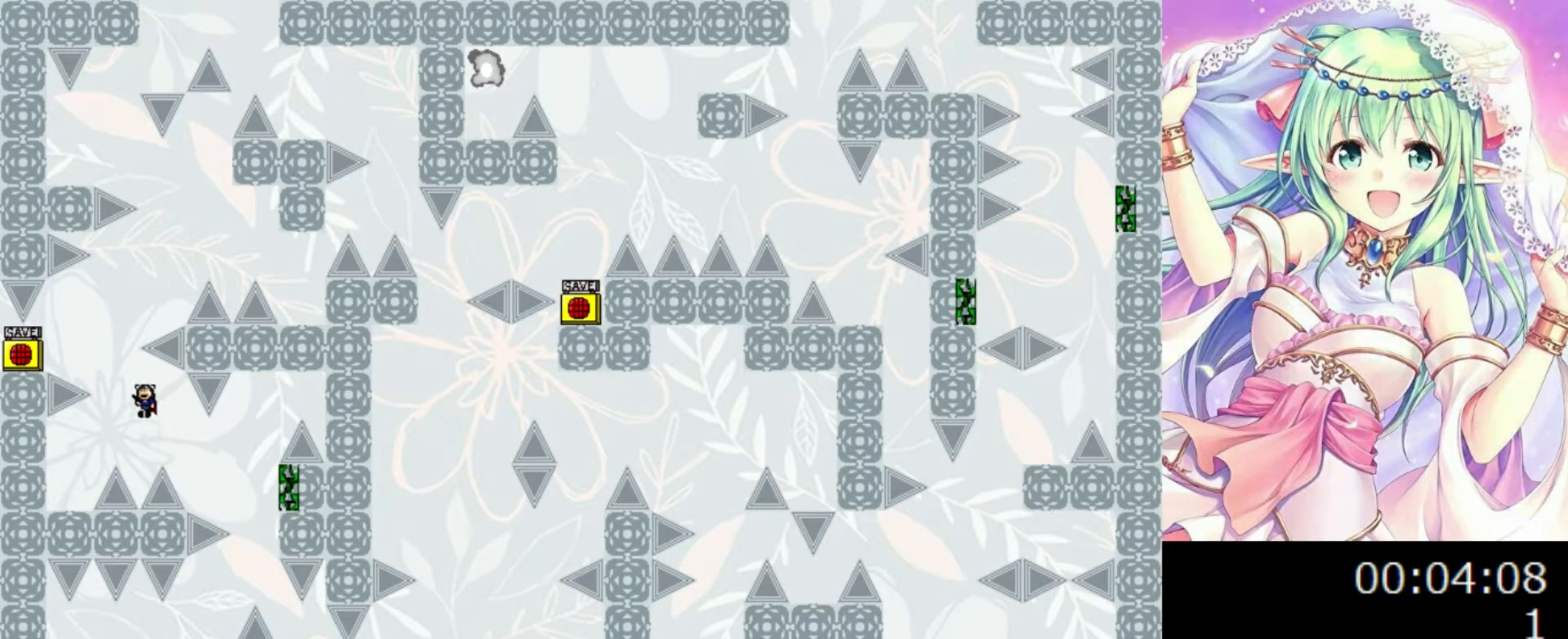
{"keys": ["0", "right"], "events": [[360, "left", "up"], [420, "0", "down"], [420, "right", "down"]]}
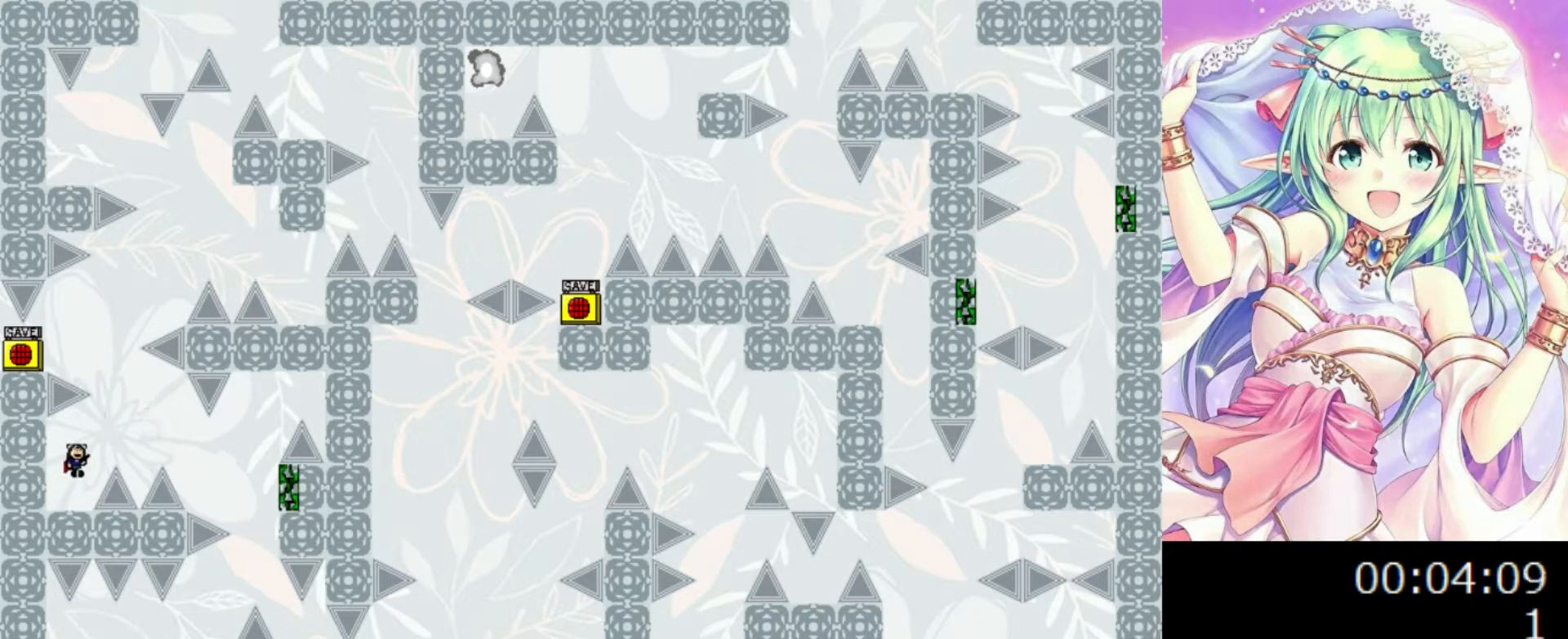
{"keys": ["0"], "events": [[140, "right", "up"], [220, "0", "up"], [480, "0", "down"]]}
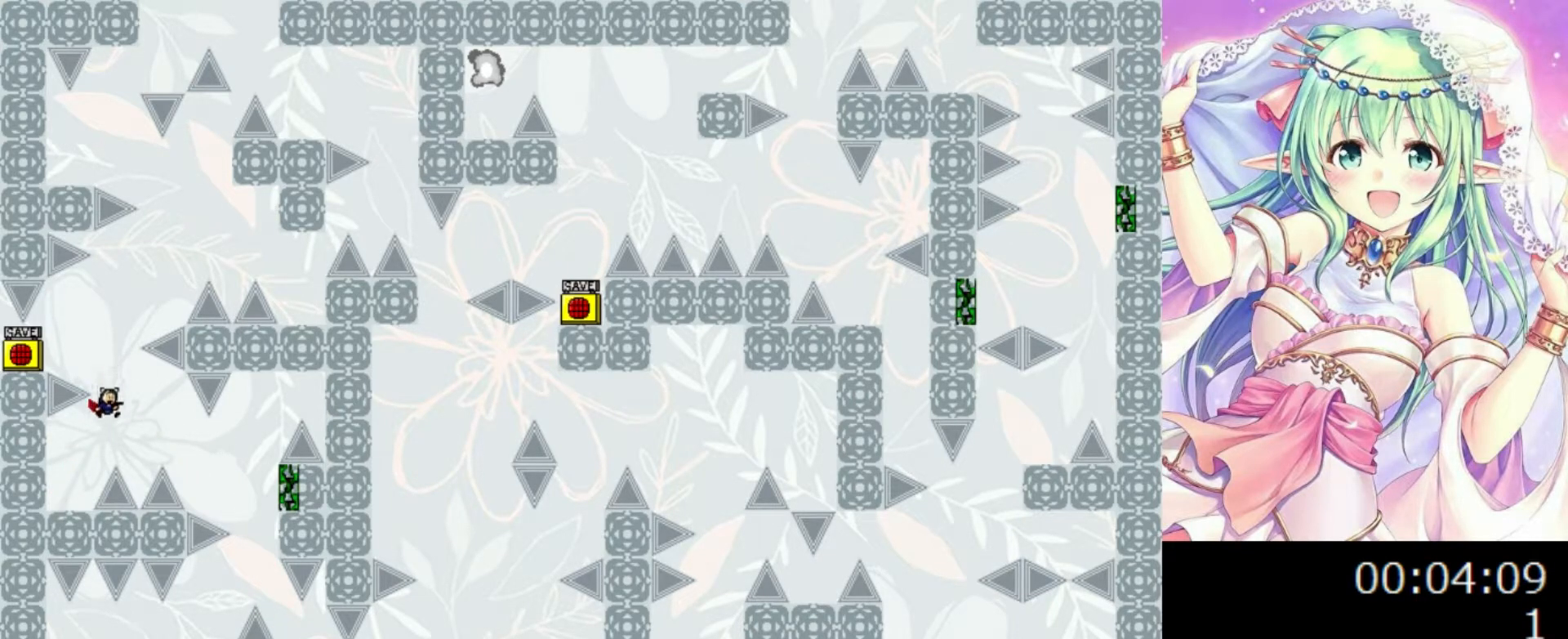
{"keys": [], "events": [[120, "left", "down"], [260, "0", "up"], [440, "left", "up"]]}
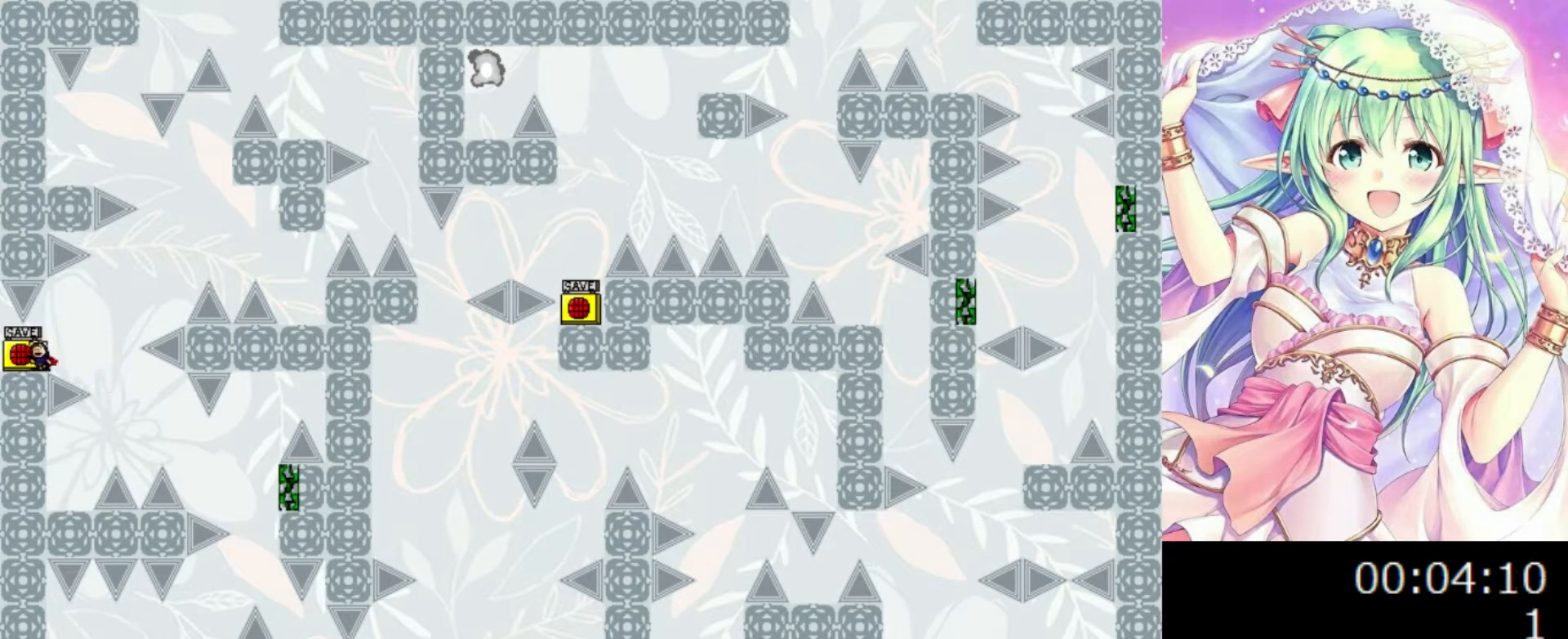
{"keys": ["right"], "events": [[80, "z", "down"], [220, "z", "up"], [300, "r", "down"], [320, "r", "up"], [360, "right", "down"], [380, "0", "down"], [500, "0", "up"]]}
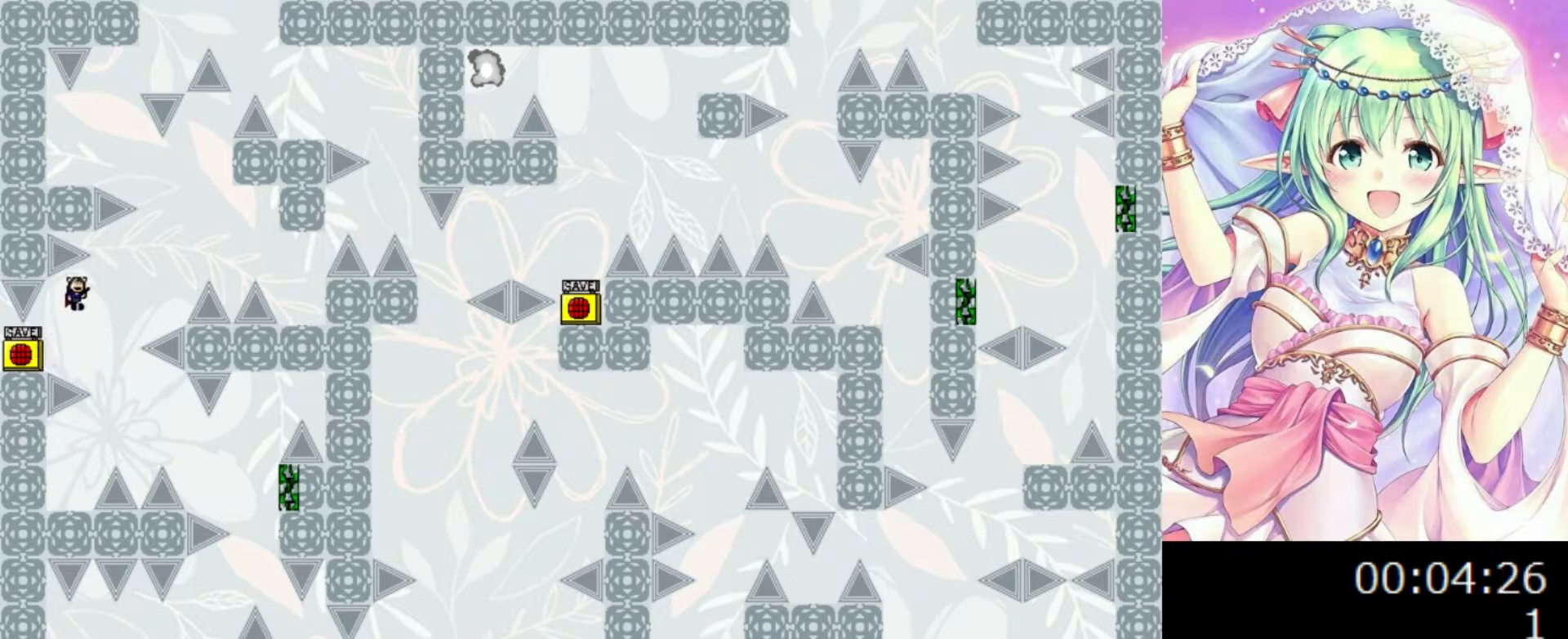
{"keys": ["0", "right"], "events": [[280, "0", "down"]]}
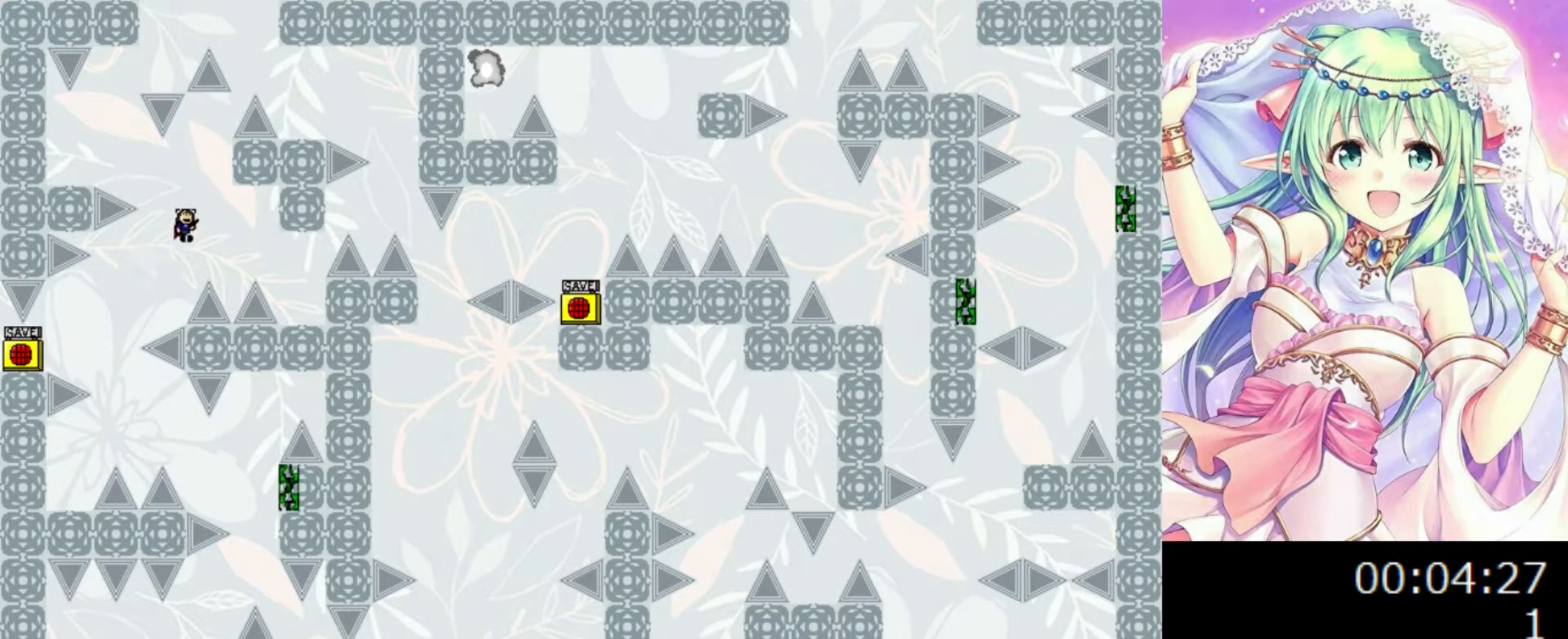
{"keys": [], "events": [[420, "0", "up"], [460, "right", "up"]]}
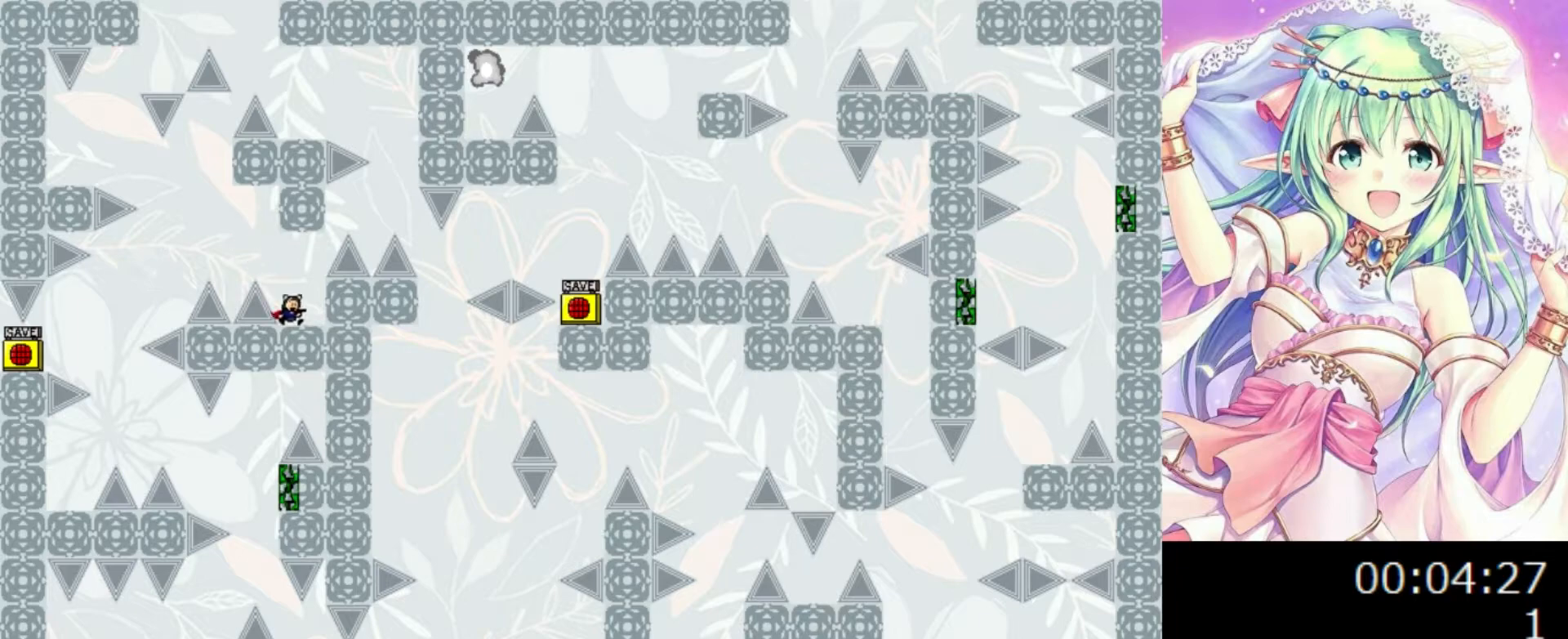
{"keys": ["left"], "events": [[20, "0", "down"], [20, "left", "down"], [260, "0", "up"]]}
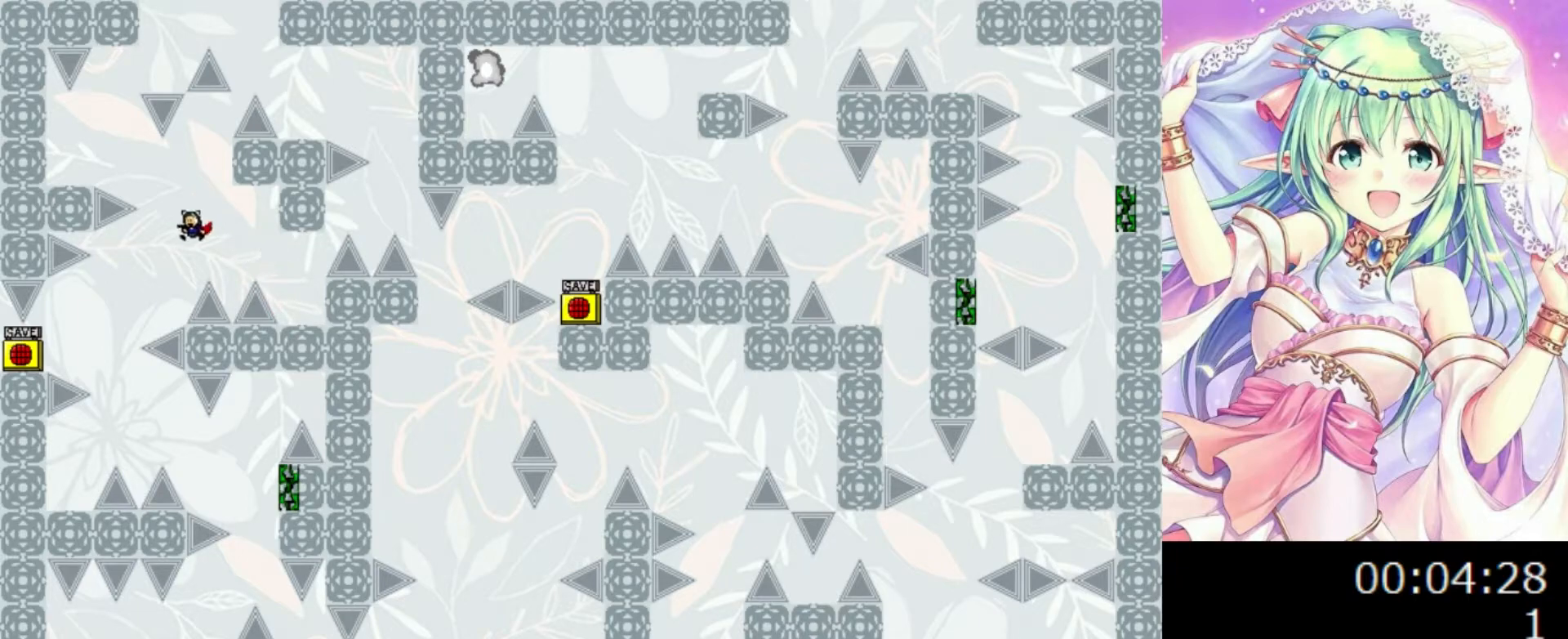
{"keys": ["left"], "events": [[20, "0", "down"], [480, "0", "up"]]}
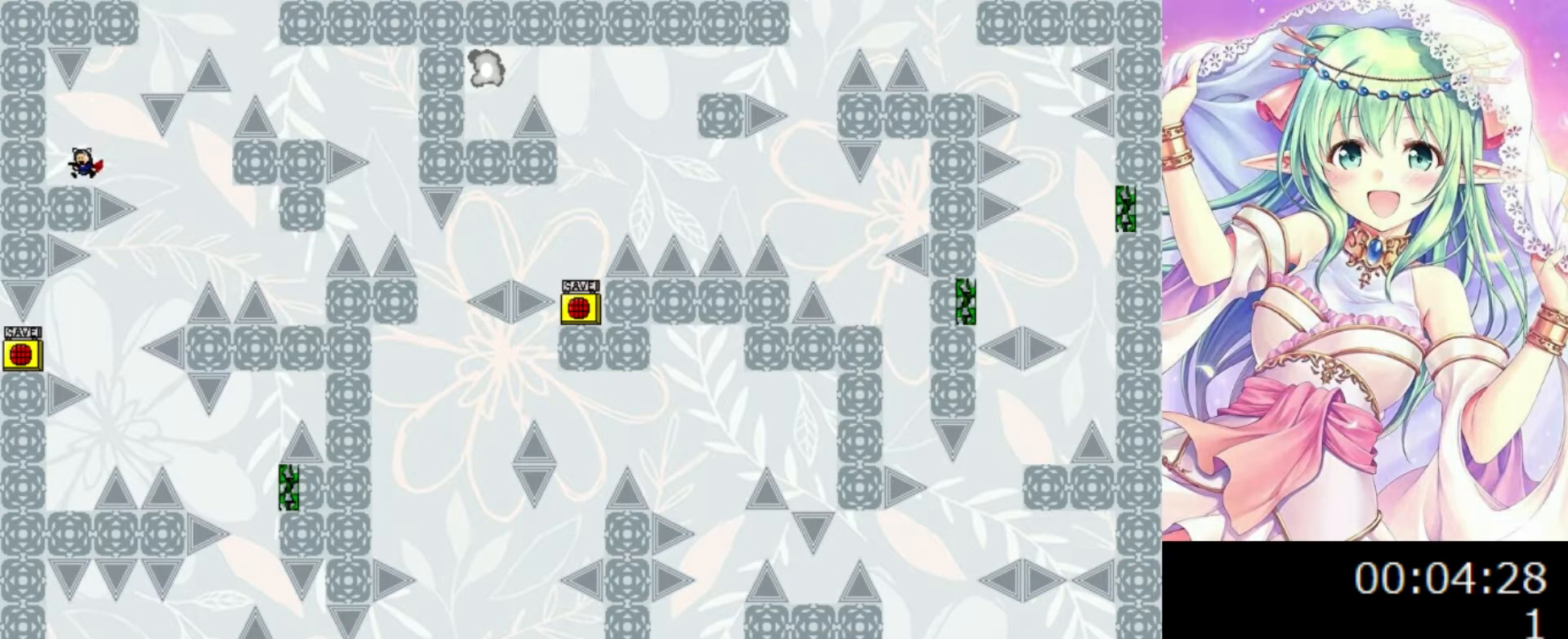
{"keys": ["0", "right"], "events": [[20, "left", "up"], [100, "0", "down"], [100, "right", "down"], [360, "0", "up"], [500, "0", "down"]]}
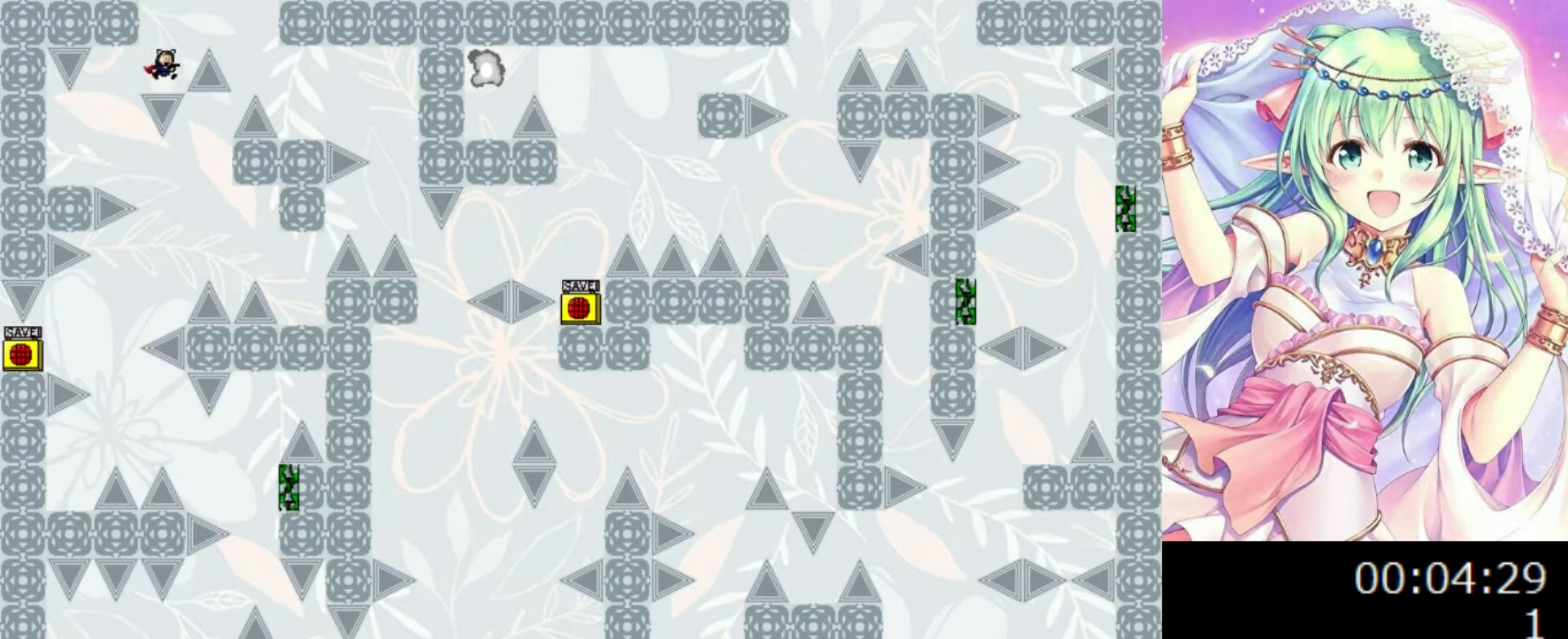
{"keys": ["right"], "events": [[100, "0", "up"]]}
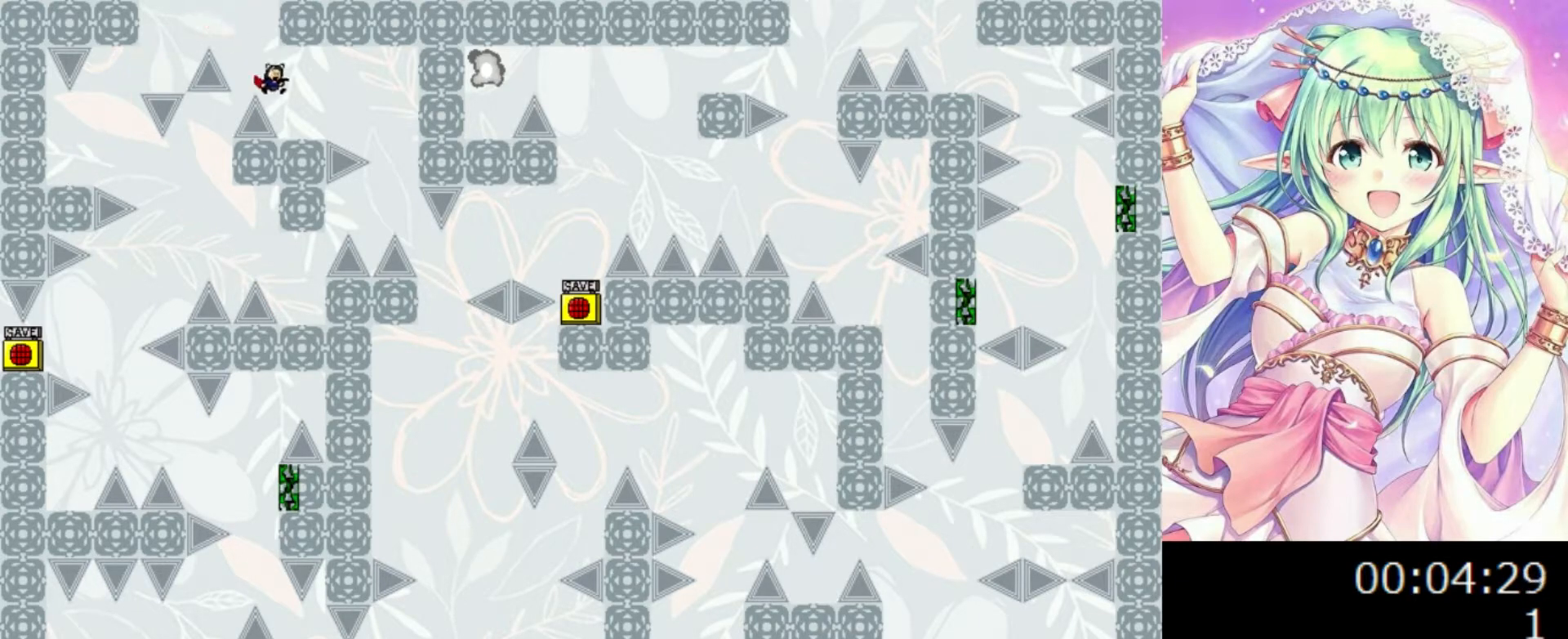
{"keys": ["right"], "events": [[140, "0", "down"], [180, "0", "up"]]}
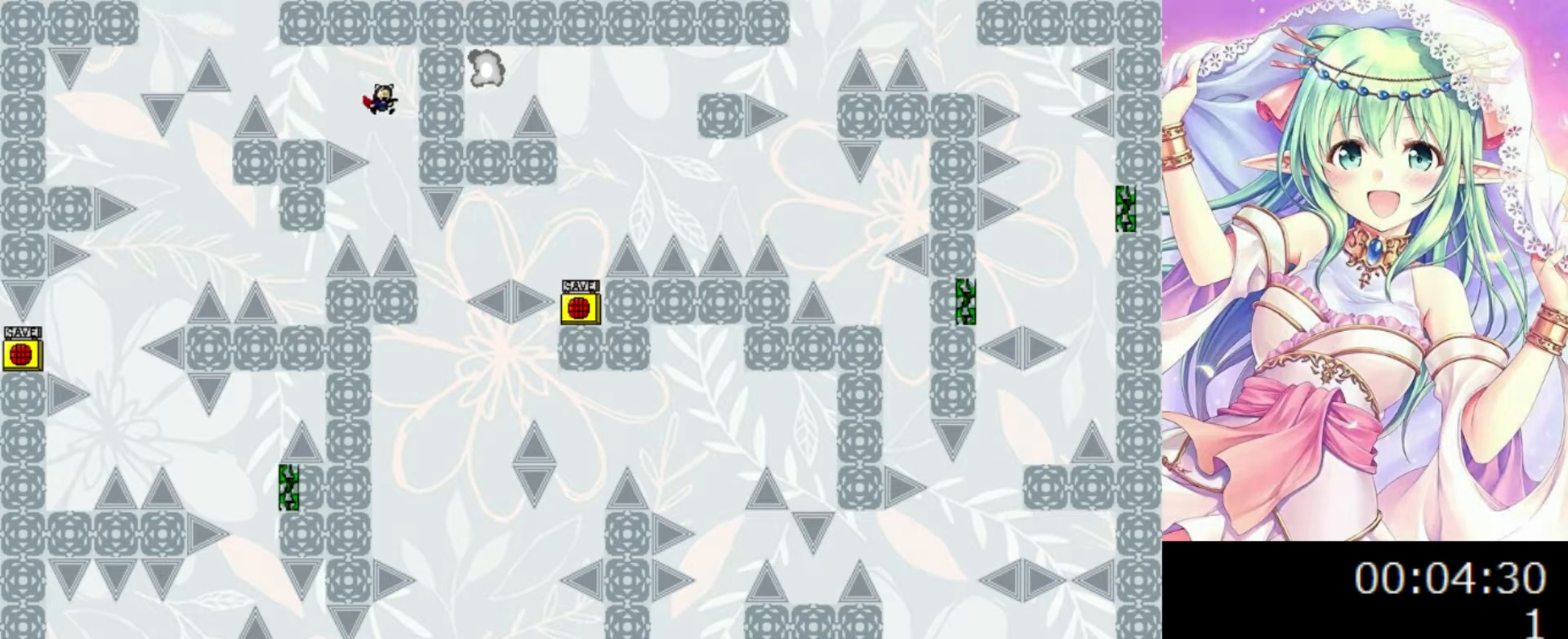
{"keys": ["0", "right"], "events": [[140, "right", "up"], [260, "right", "down"], [380, "0", "down"]]}
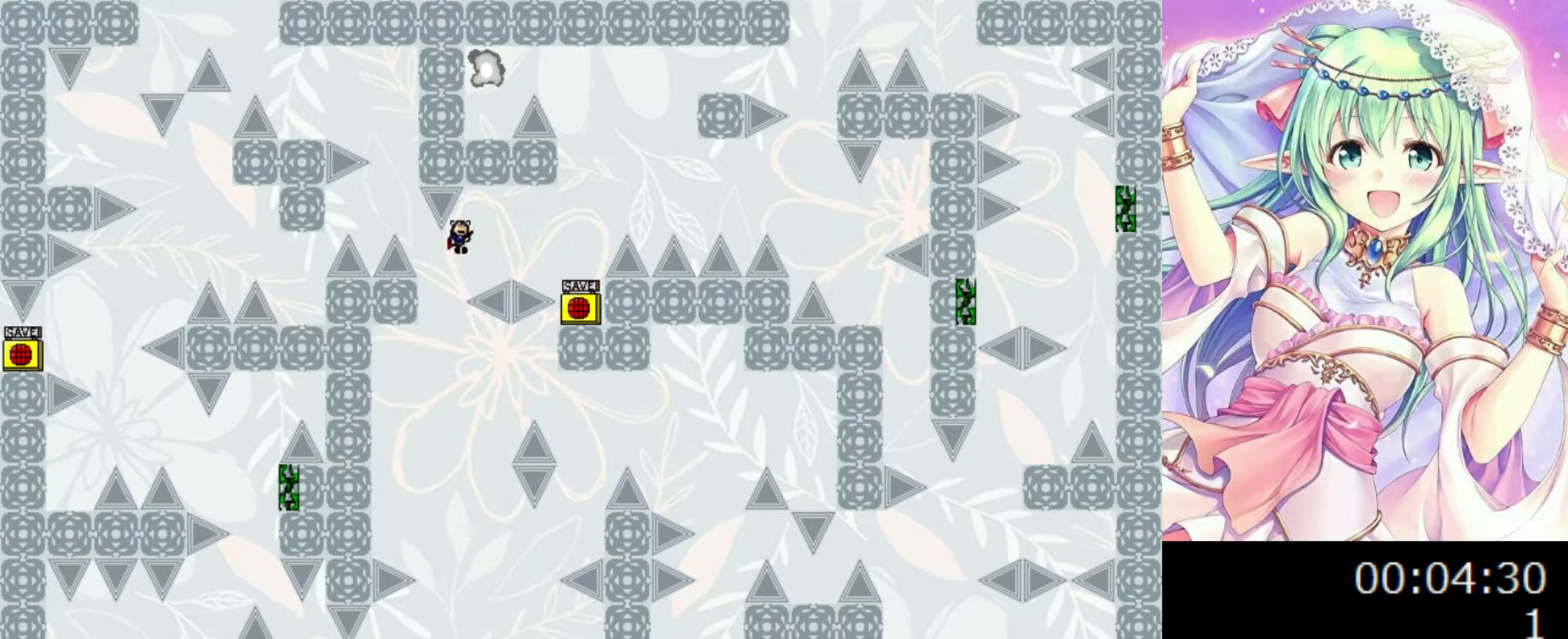
{"keys": ["right"], "events": [[500, "0", "up"]]}
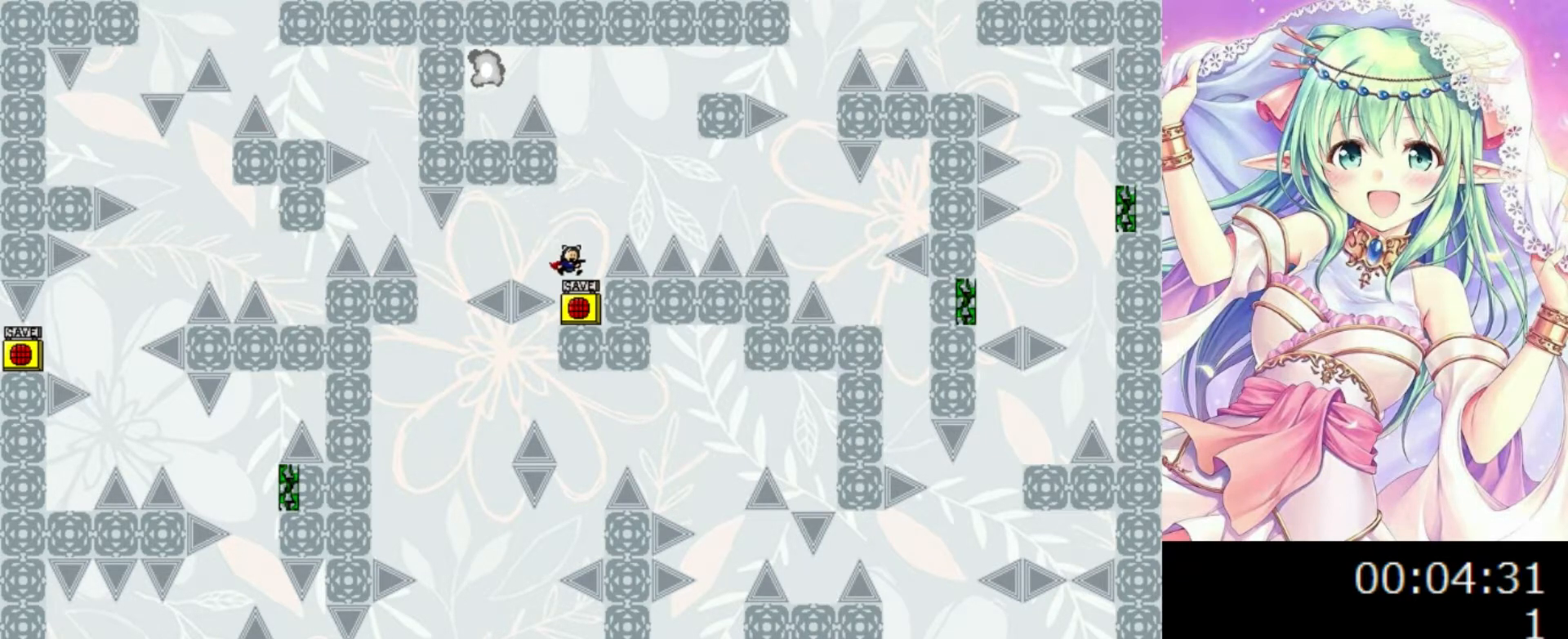
{"keys": [], "events": [[200, "z", "down"], [280, "right", "up"], [360, "z", "up"], [440, "r", "down"], [480, "r", "up"]]}
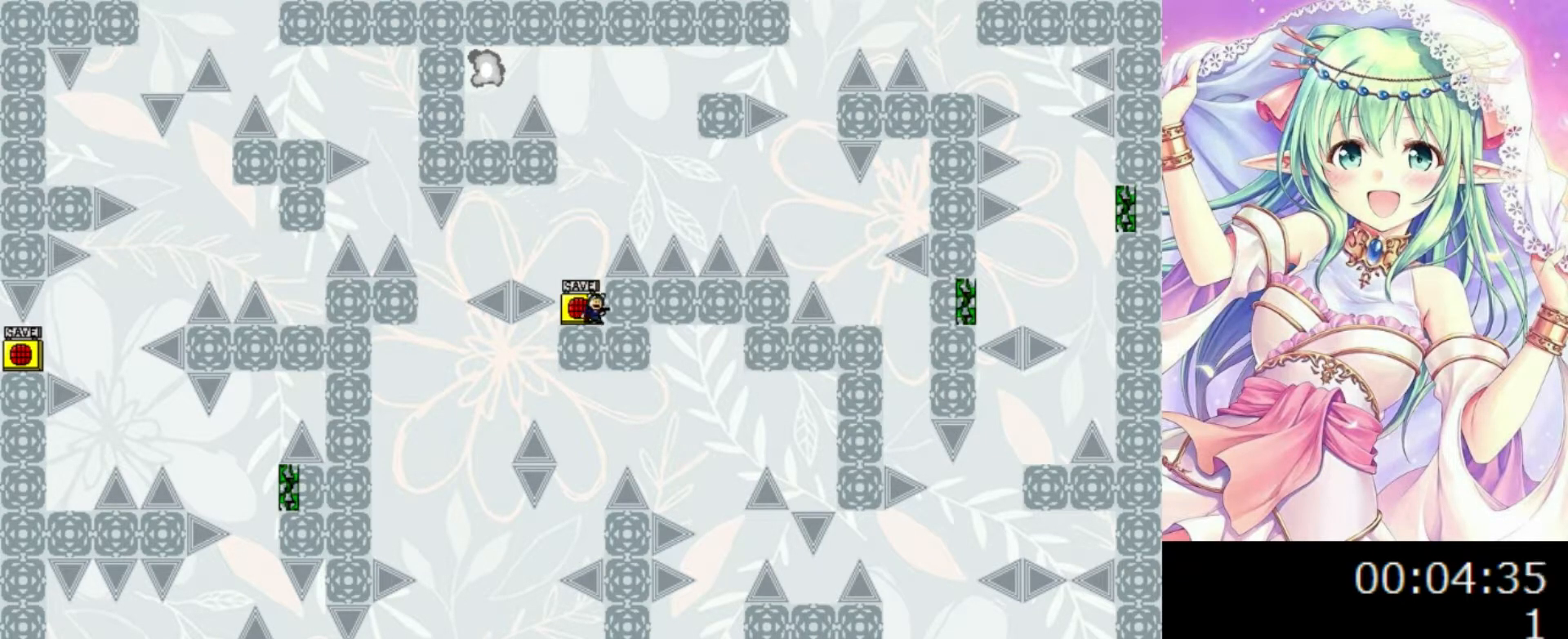
{"keys": ["0", "right"], "events": [[40, "0", "down"], [140, "right", "down"]]}
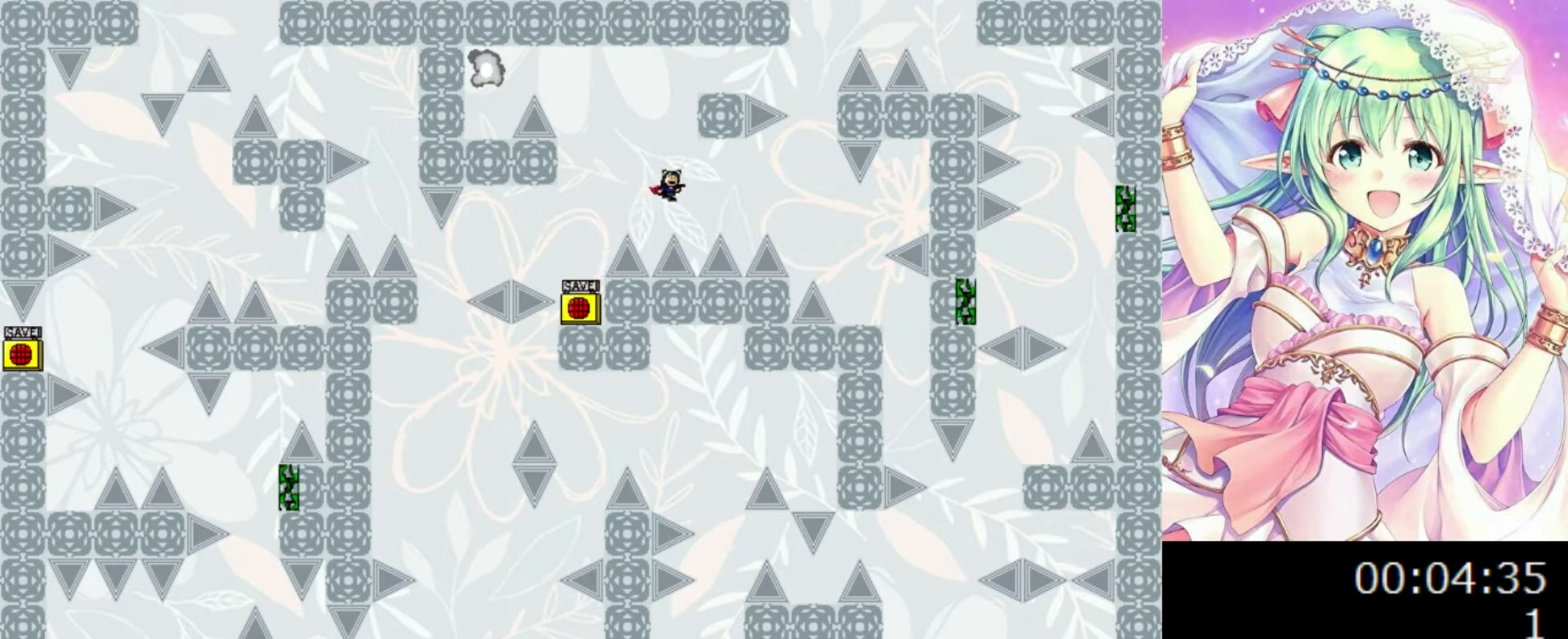
{"keys": ["right"], "events": [[60, "0", "up"], [180, "0", "down"], [260, "0", "up"]]}
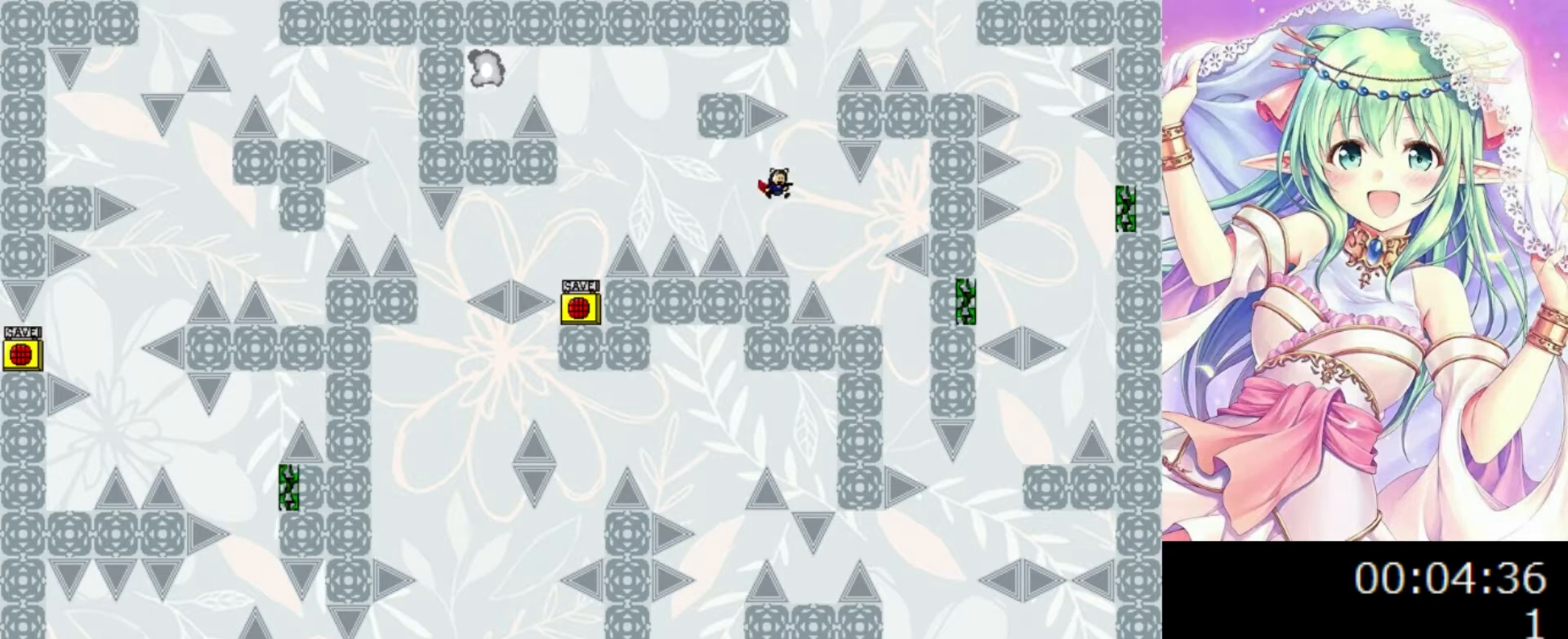
{"keys": [], "events": [[420, "right", "up"]]}
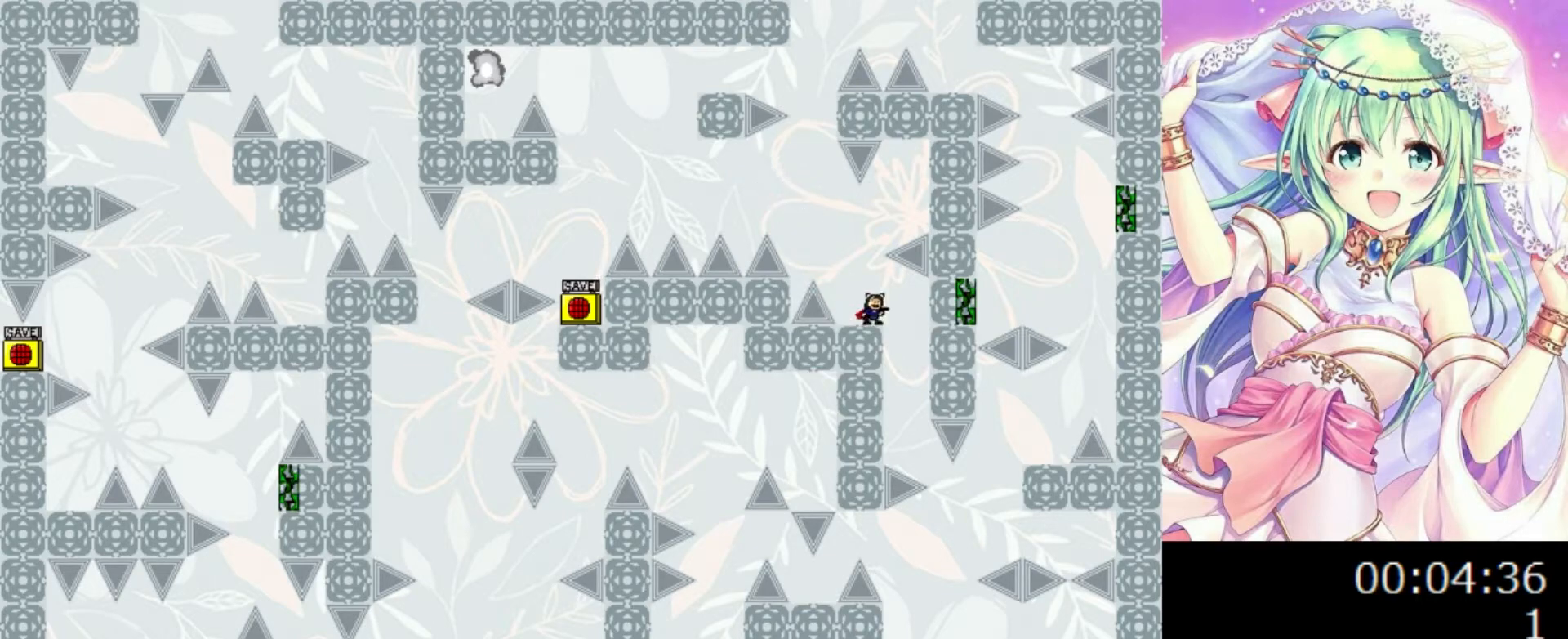
{"keys": [], "events": []}
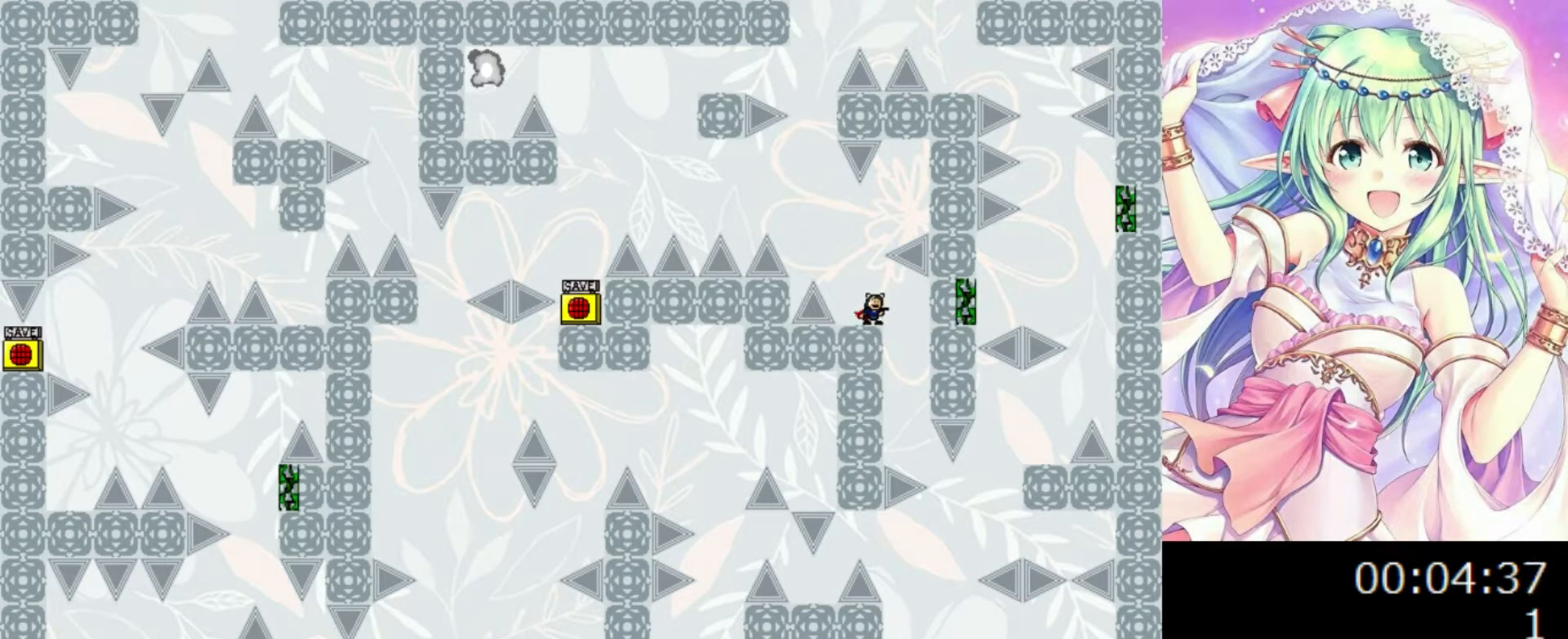
{"keys": ["right"], "events": [[20, "right", "down"]]}
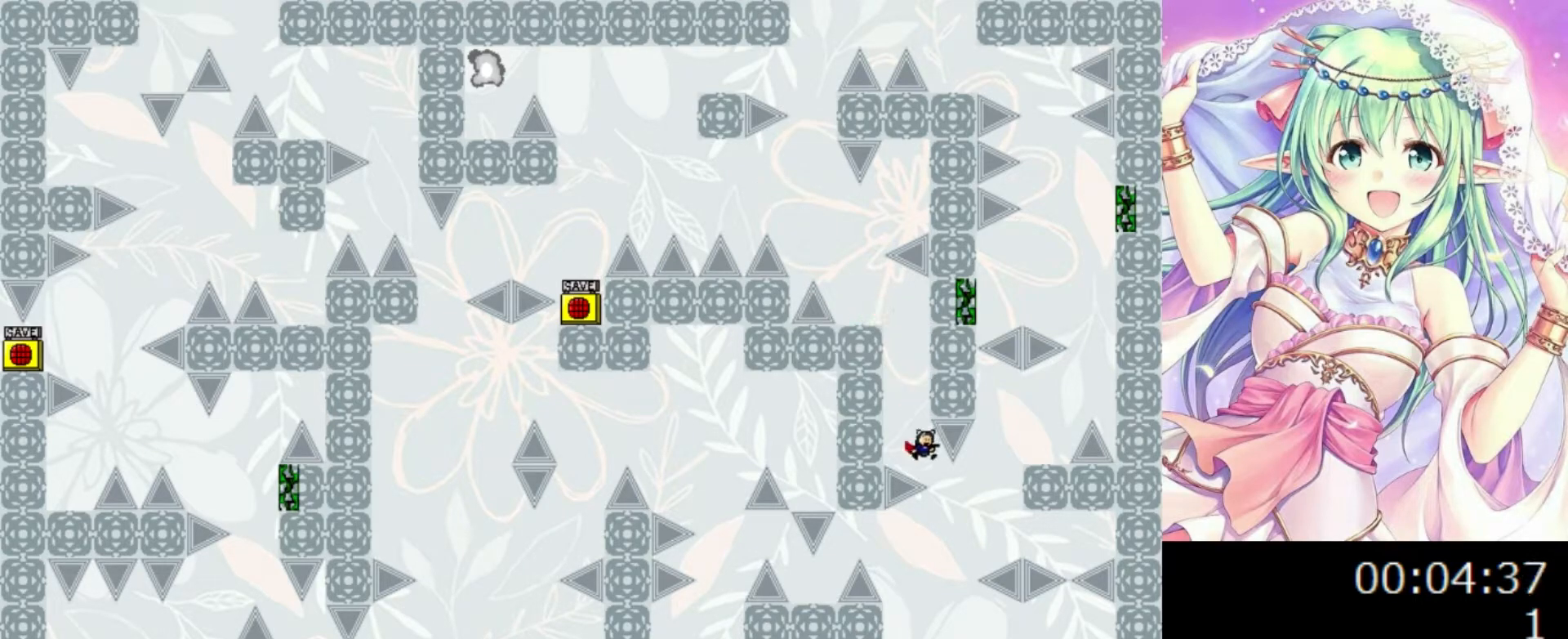
{"keys": ["0", "right"], "events": [[120, "0", "down"]]}
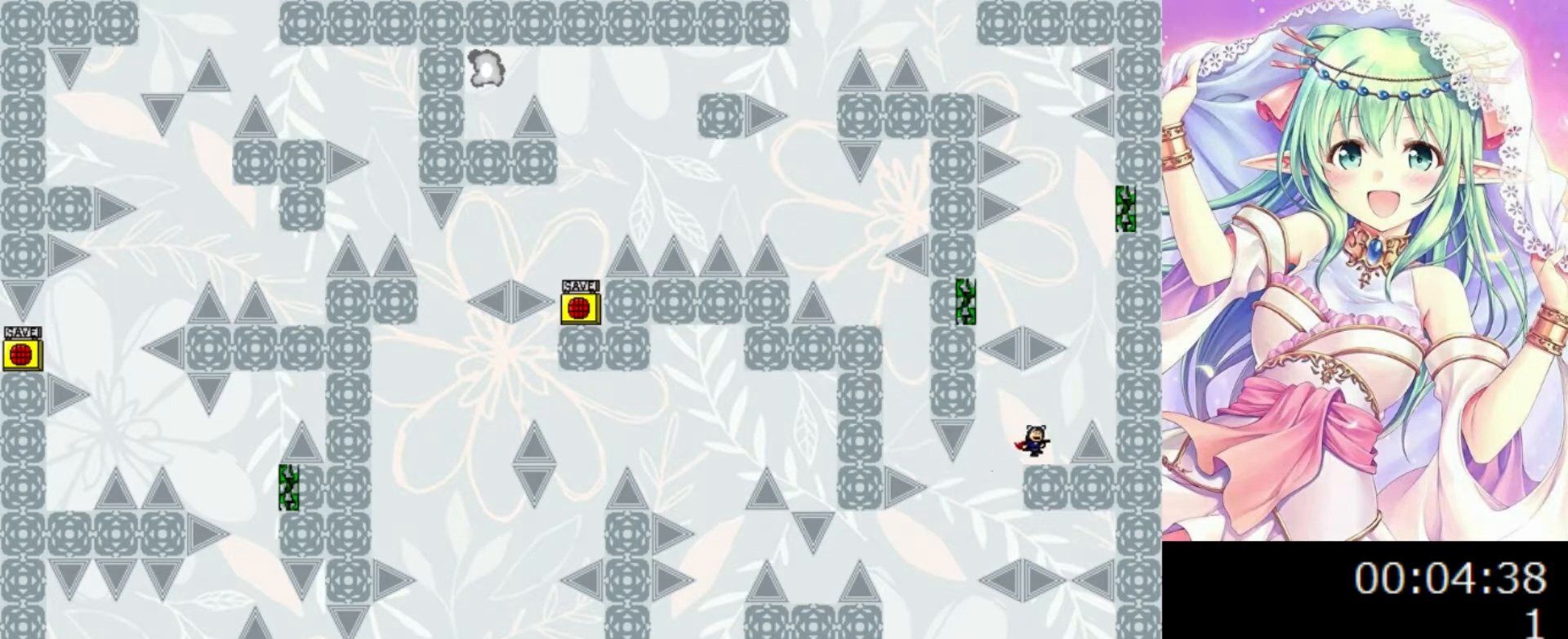
{"keys": ["0", "right"], "events": [[40, "right", "up"], [80, "0", "up"], [480, "0", "down"], [480, "right", "down"]]}